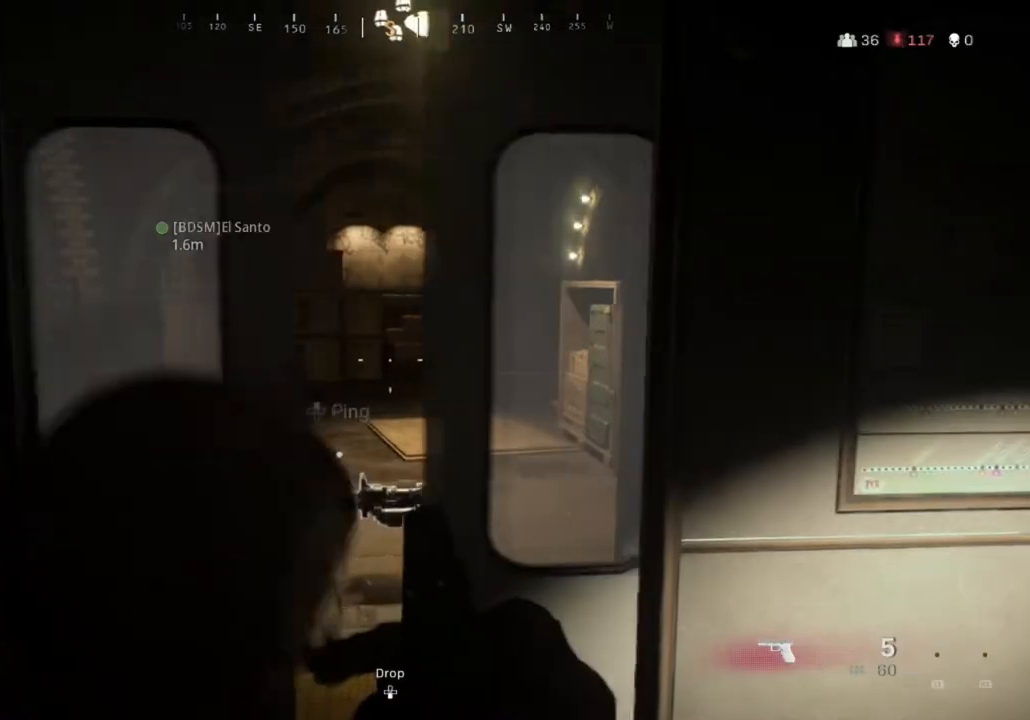
Gameplay with a controller (PlayStation layout); each line is a JSON object with the inputs held at the frame after it. "events" lists button and stick changes between this image and that frame as [ms after this image, input, new state], when the widget could be followed in between.
{"buttons": [], "left_stick": "up", "right_stick": "down", "events": [[100, "right_stick", "down"], [166, "left_stick", "up"], [267, "right_stick", "center"], [333, "L3", "down"], [400, "L3", "up"], [433, "right_stick", "down"]]}
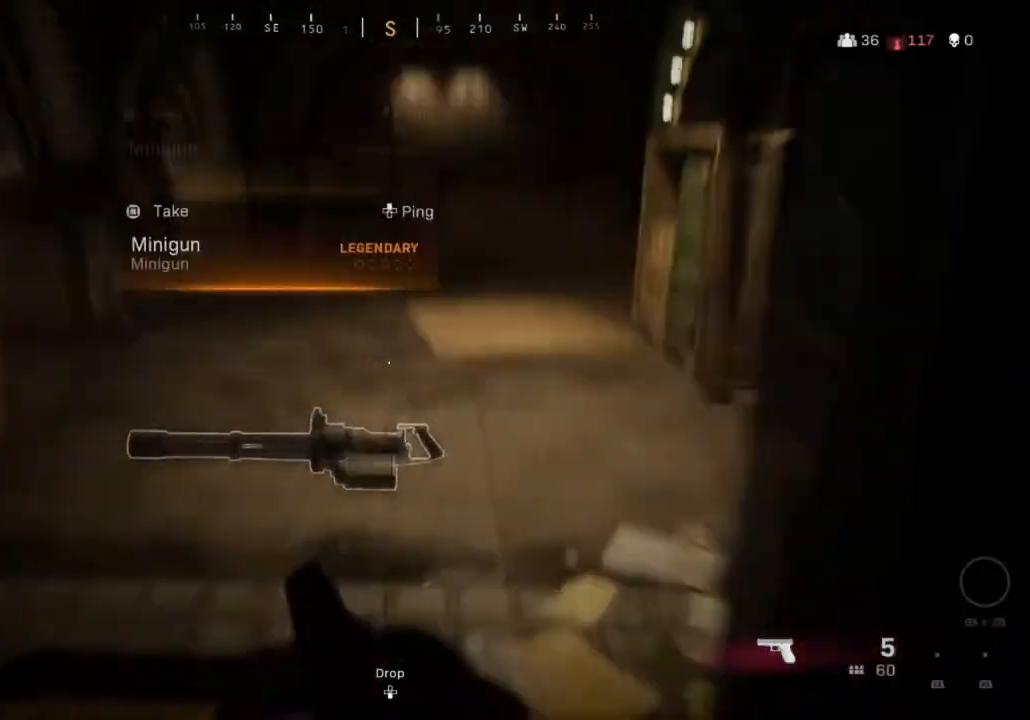
{"buttons": [], "left_stick": "up", "right_stick": "center", "events": [[67, "left_stick", "up-left"], [67, "right_stick", "center"], [200, "SQUARE", "down"], [234, "left_stick", "center"], [434, "SQUARE", "up"], [434, "left_stick", "up"]]}
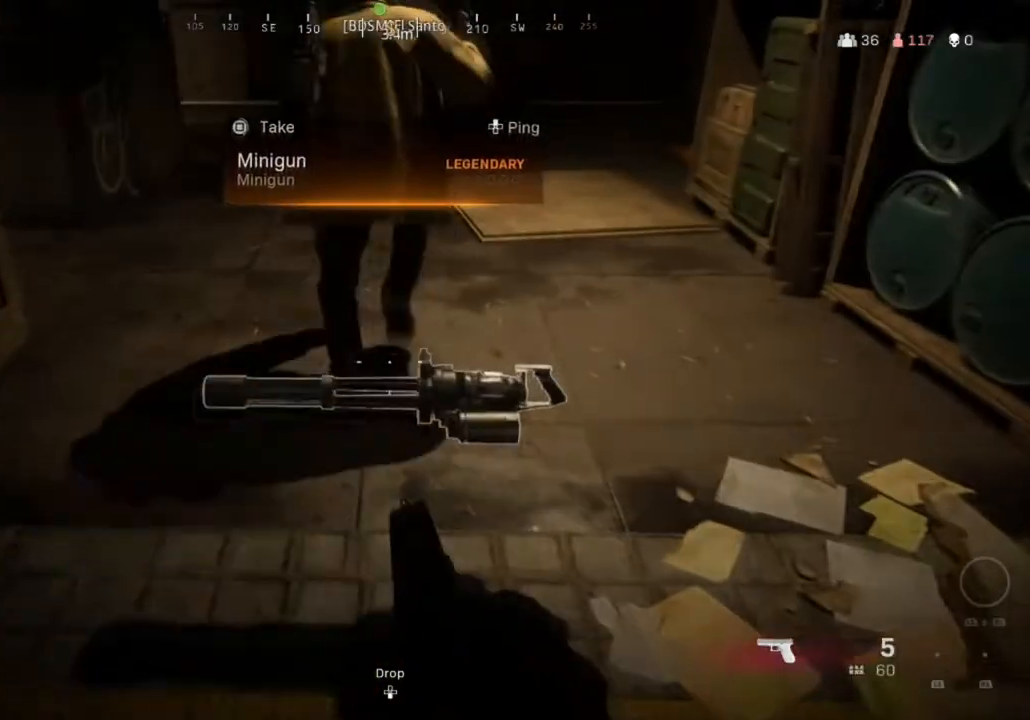
{"buttons": [], "left_stick": "up", "right_stick": "center", "events": [[233, "right_stick", "up-left"], [433, "L3", "down"], [433, "right_stick", "center"], [500, "L3", "up"]]}
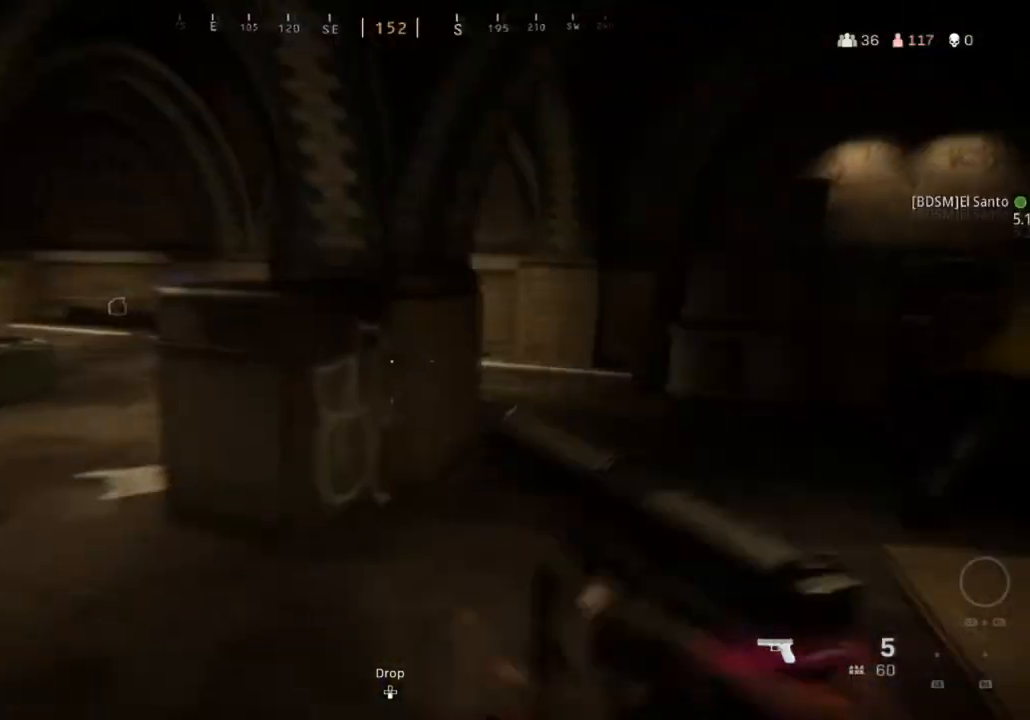
{"buttons": ["L3"], "left_stick": "up", "right_stick": "right", "events": [[100, "L3", "down"], [100, "right_stick", "left"], [200, "L3", "up"], [267, "right_stick", "center"], [300, "L3", "down"], [401, "L3", "up"], [467, "L3", "down"], [501, "right_stick", "right"]]}
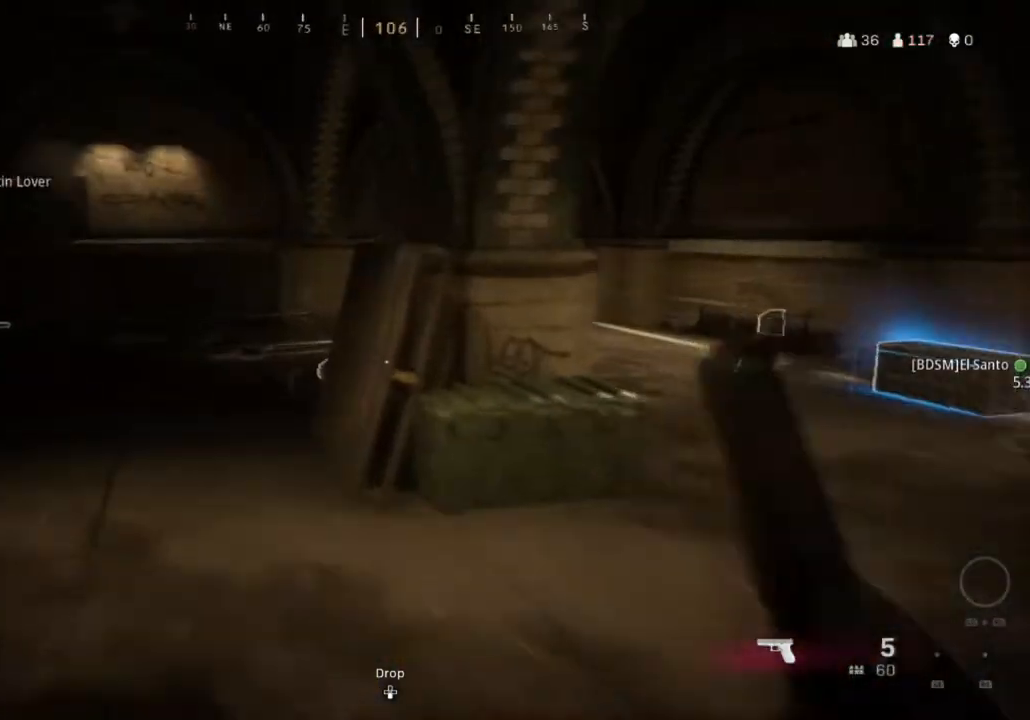
{"buttons": [], "left_stick": "up", "right_stick": "left", "events": [[66, "L3", "up"], [166, "L3", "down"], [233, "right_stick", "center"], [267, "L3", "up"], [333, "L3", "down"], [400, "right_stick", "left"], [433, "L3", "up"]]}
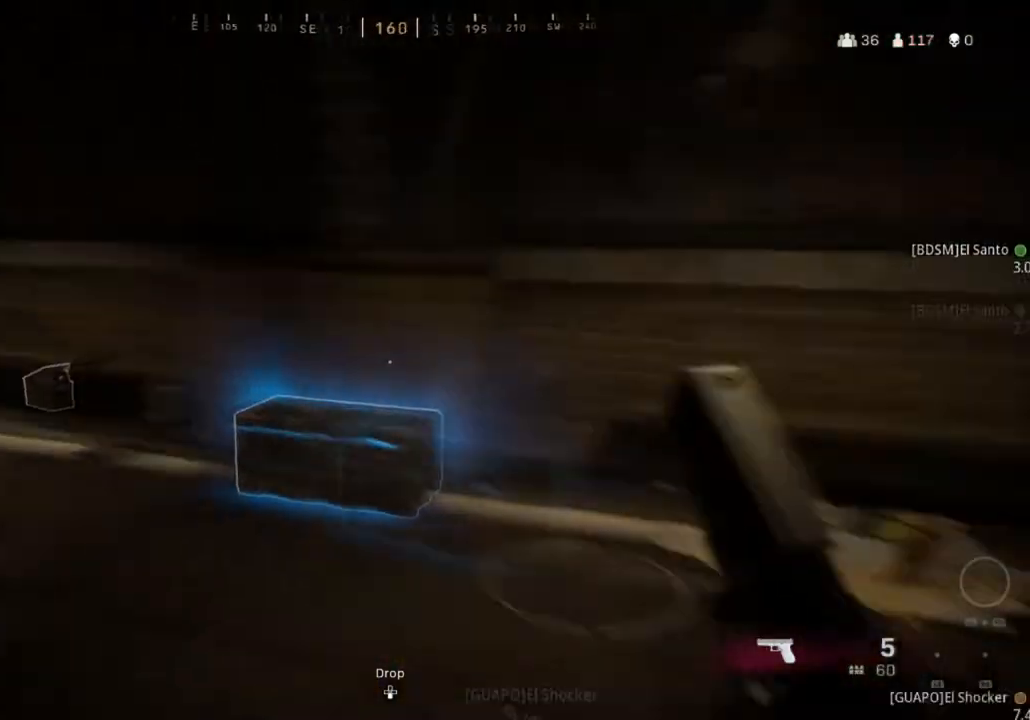
{"buttons": ["SQUARE"], "left_stick": "down", "right_stick": "center", "events": [[67, "right_stick", "center"], [134, "SQUARE", "down"], [234, "left_stick", "center"], [334, "left_stick", "down"]]}
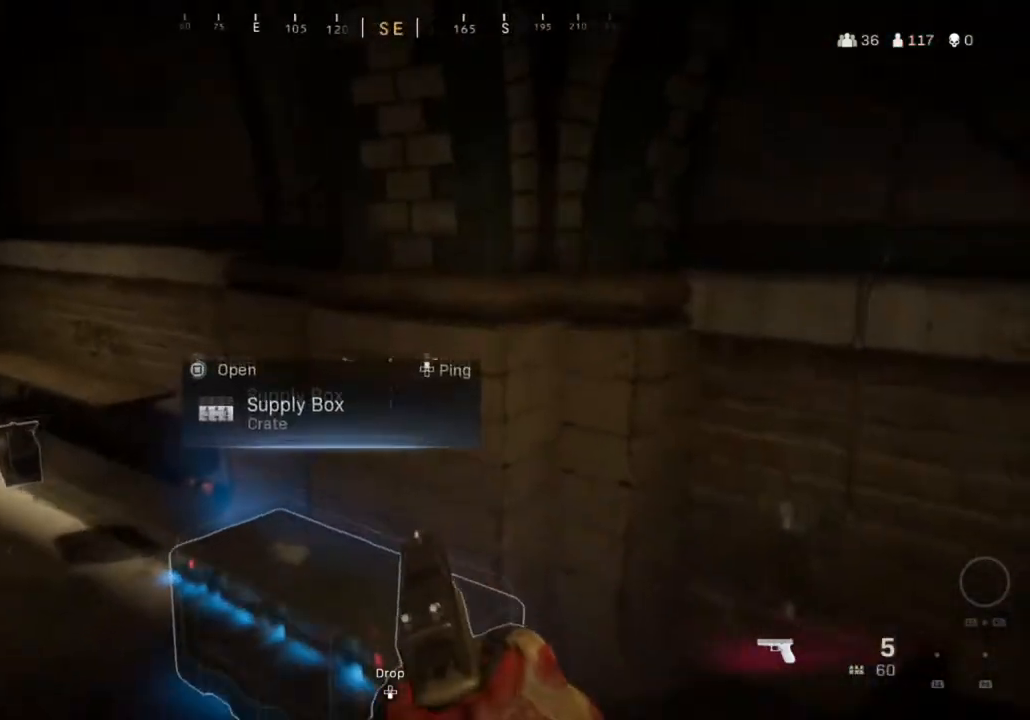
{"buttons": ["L3"], "left_stick": "up", "right_stick": "center", "events": [[133, "SQUARE", "up"], [267, "left_stick", "right"], [300, "right_stick", "down-left"], [333, "left_stick", "up"], [433, "right_stick", "center"], [467, "L3", "down"]]}
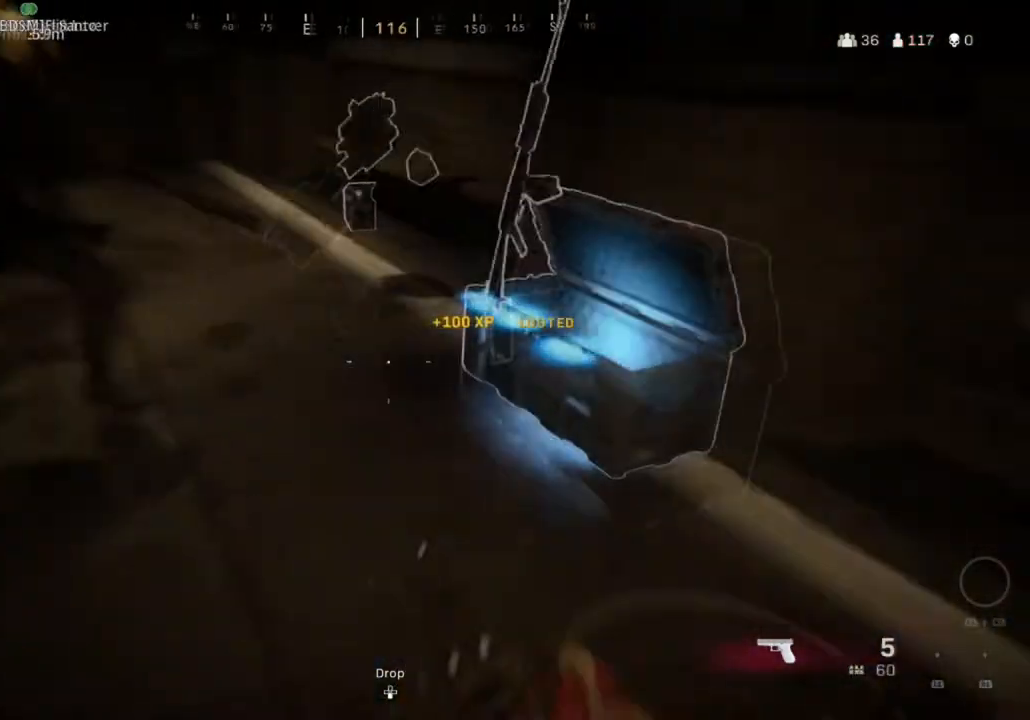
{"buttons": [], "left_stick": "up-right", "right_stick": "up-left", "events": [[33, "L3", "up"], [134, "right_stick", "left"], [167, "L3", "down"], [267, "L3", "up"], [267, "right_stick", "center"], [367, "L3", "down"], [367, "right_stick", "up-left"], [467, "L3", "up"], [467, "left_stick", "up-right"]]}
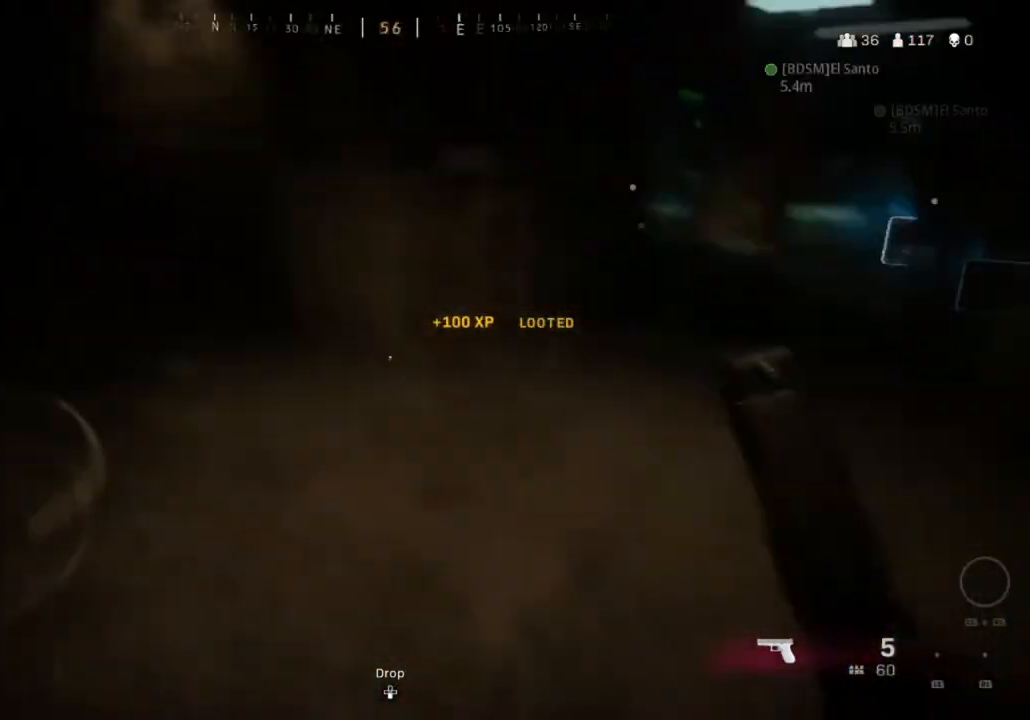
{"buttons": ["L3"], "left_stick": "up", "right_stick": "right", "events": [[233, "right_stick", "center"], [333, "right_stick", "right"], [433, "L3", "down"], [467, "left_stick", "up"]]}
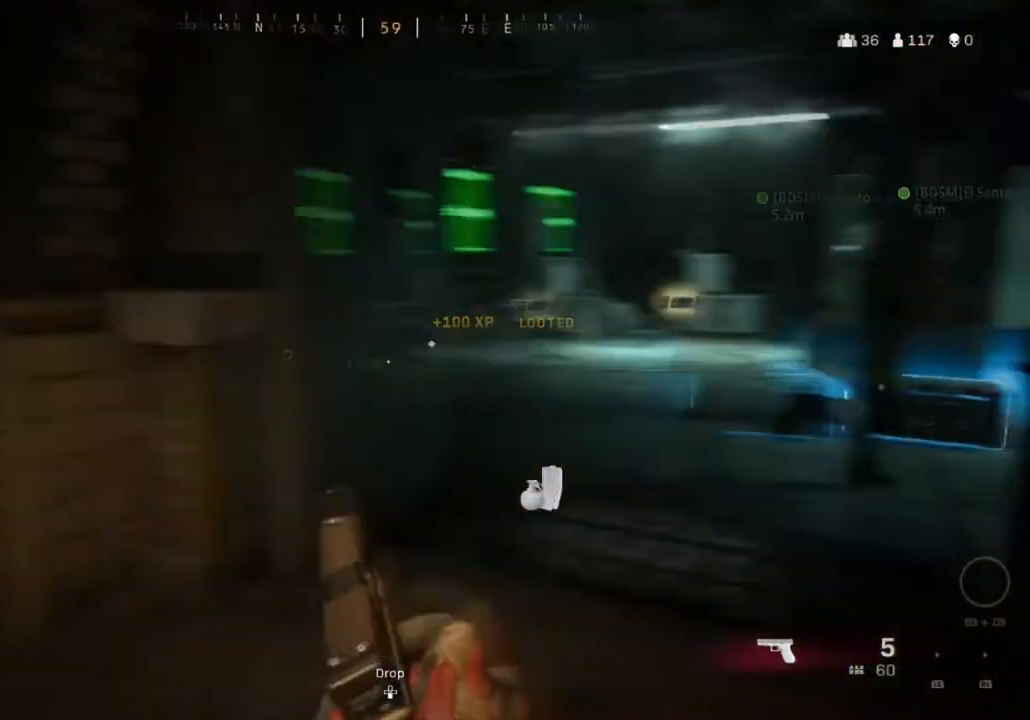
{"buttons": [], "left_stick": "up", "right_stick": "center", "events": [[34, "right_stick", "center"], [67, "L3", "up"], [134, "L3", "down"], [267, "L3", "up"], [334, "L3", "down"], [334, "right_stick", "right"], [467, "L3", "up"], [501, "right_stick", "center"]]}
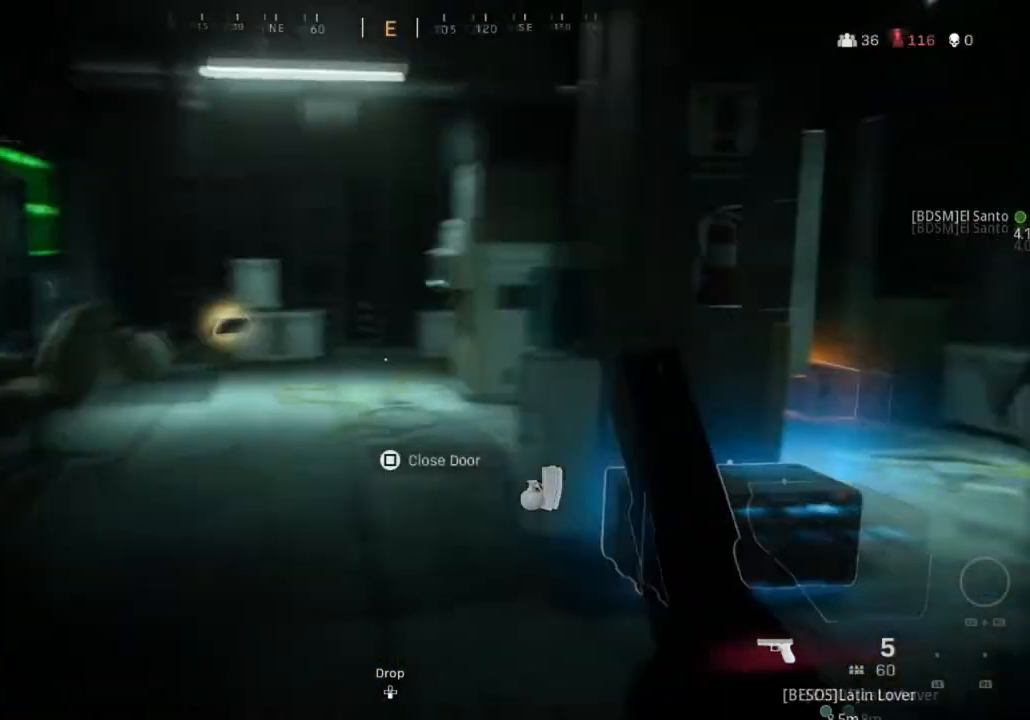
{"buttons": [], "left_stick": "left", "right_stick": "center", "events": [[100, "right_stick", "right"], [166, "left_stick", "center"], [233, "left_stick", "down"], [333, "left_stick", "left"], [333, "right_stick", "center"]]}
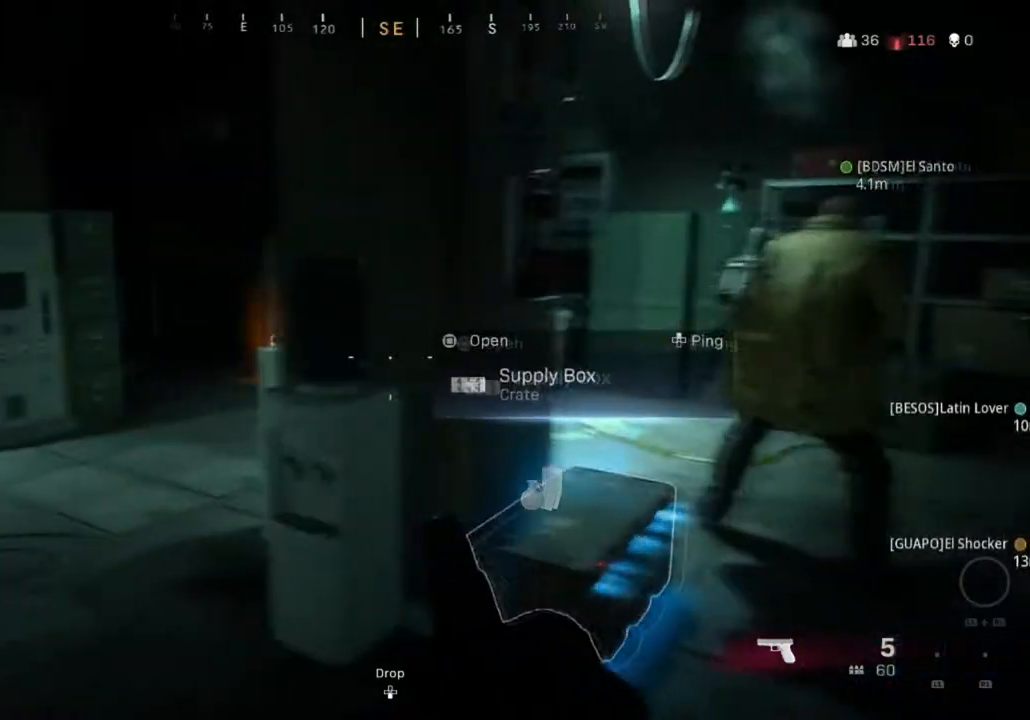
{"buttons": [], "left_stick": "up", "right_stick": "down-right", "events": [[167, "left_stick", "up-left"], [334, "left_stick", "up"], [401, "right_stick", "down-right"]]}
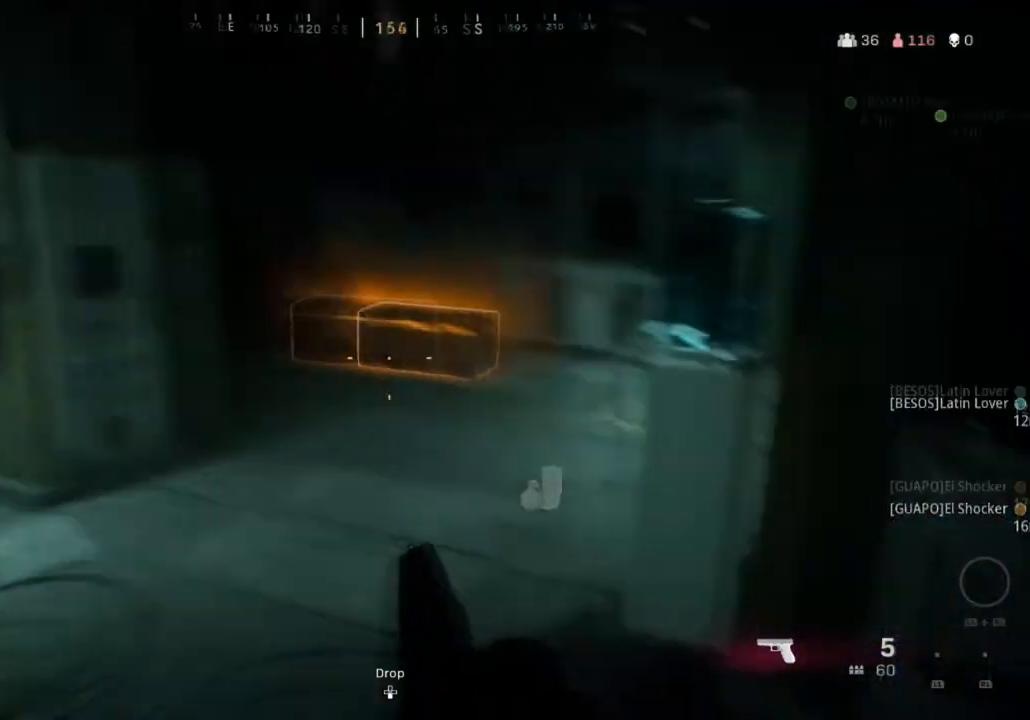
{"buttons": [], "left_stick": "up", "right_stick": "center", "events": [[33, "right_stick", "center"], [300, "right_stick", "down-right"], [433, "right_stick", "center"]]}
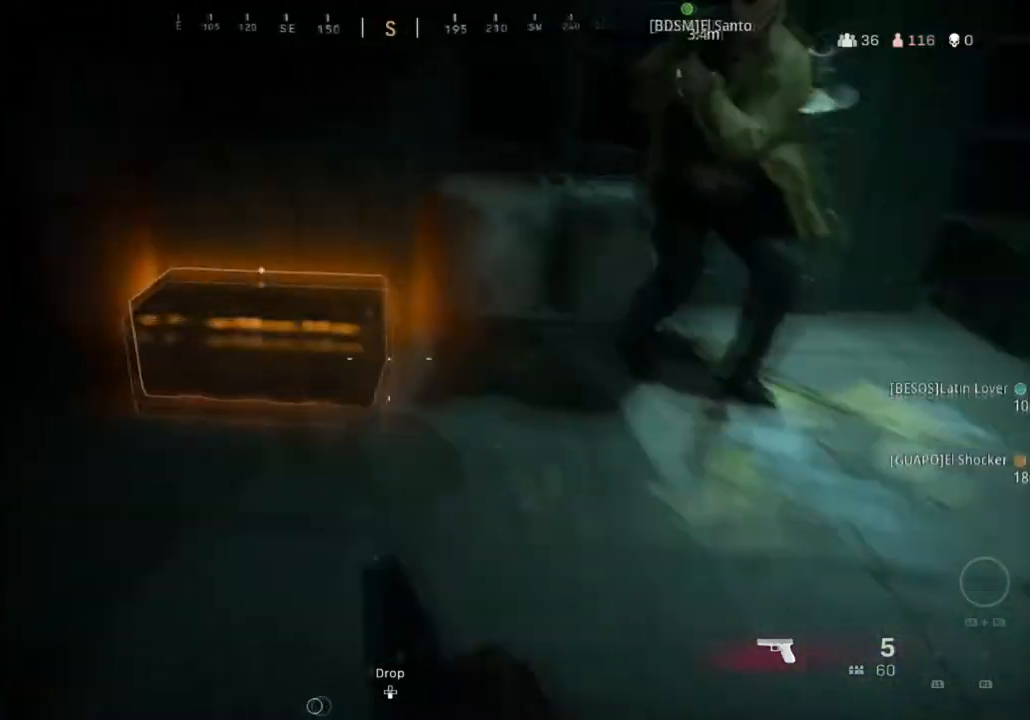
{"buttons": ["SQUARE"], "left_stick": "center", "right_stick": "center", "events": [[134, "SQUARE", "down"], [267, "left_stick", "center"]]}
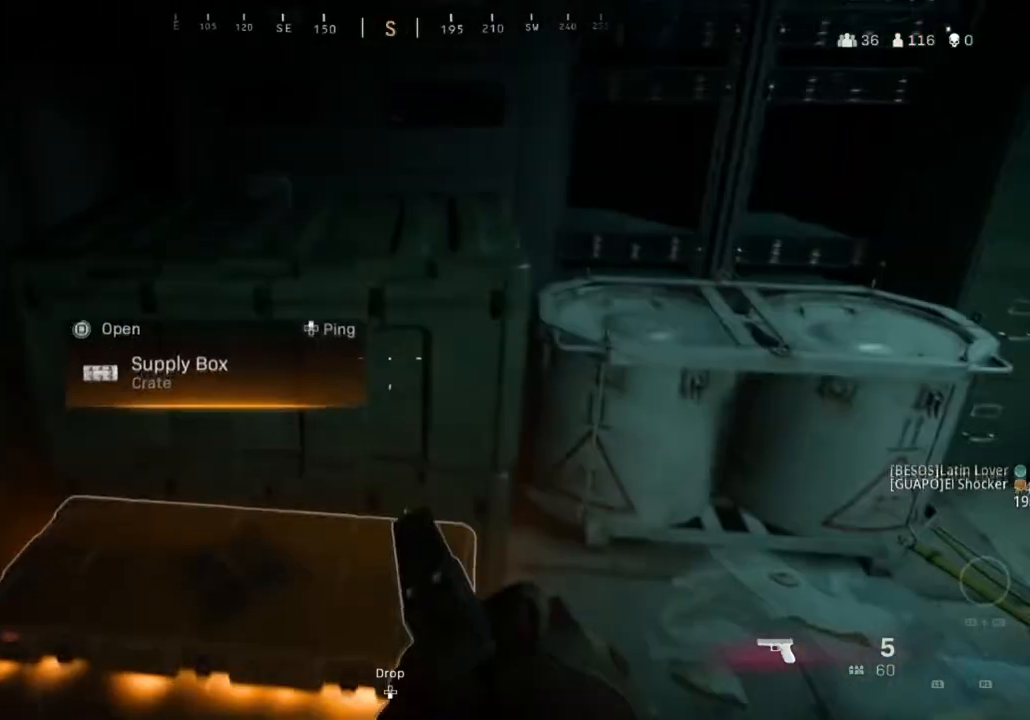
{"buttons": [], "left_stick": "down", "right_stick": "down", "events": [[100, "left_stick", "down"], [200, "SQUARE", "up"], [500, "right_stick", "down"]]}
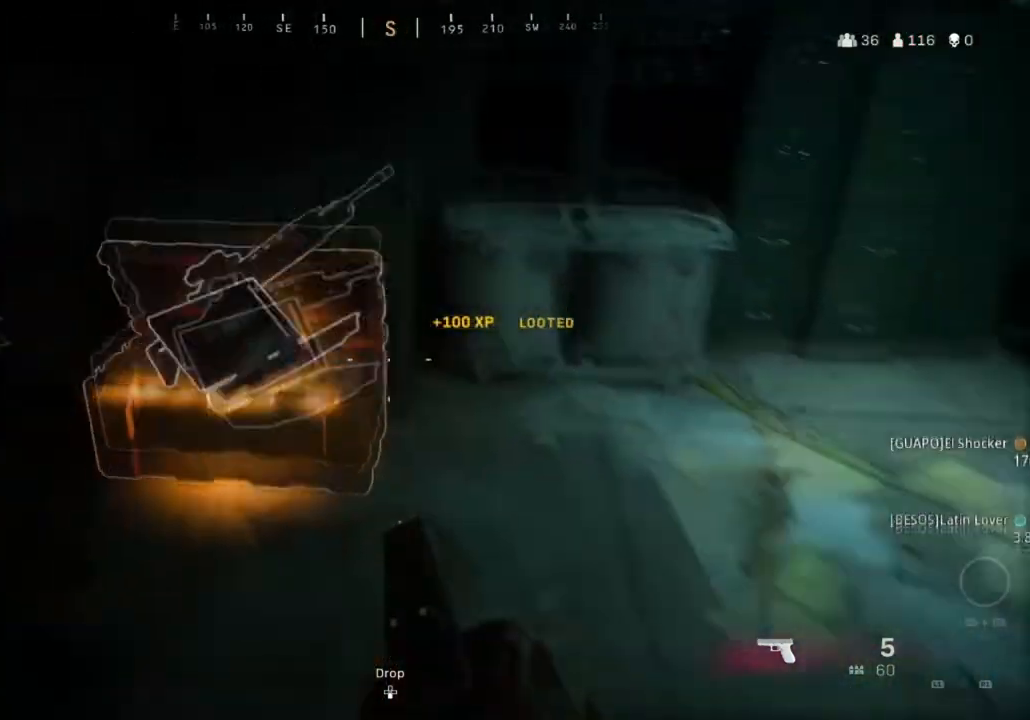
{"buttons": [], "left_stick": "up", "right_stick": "down-left", "events": [[33, "left_stick", "left"], [100, "right_stick", "center"], [134, "left_stick", "up"], [334, "left_stick", "center"], [434, "right_stick", "down-left"], [467, "left_stick", "up"]]}
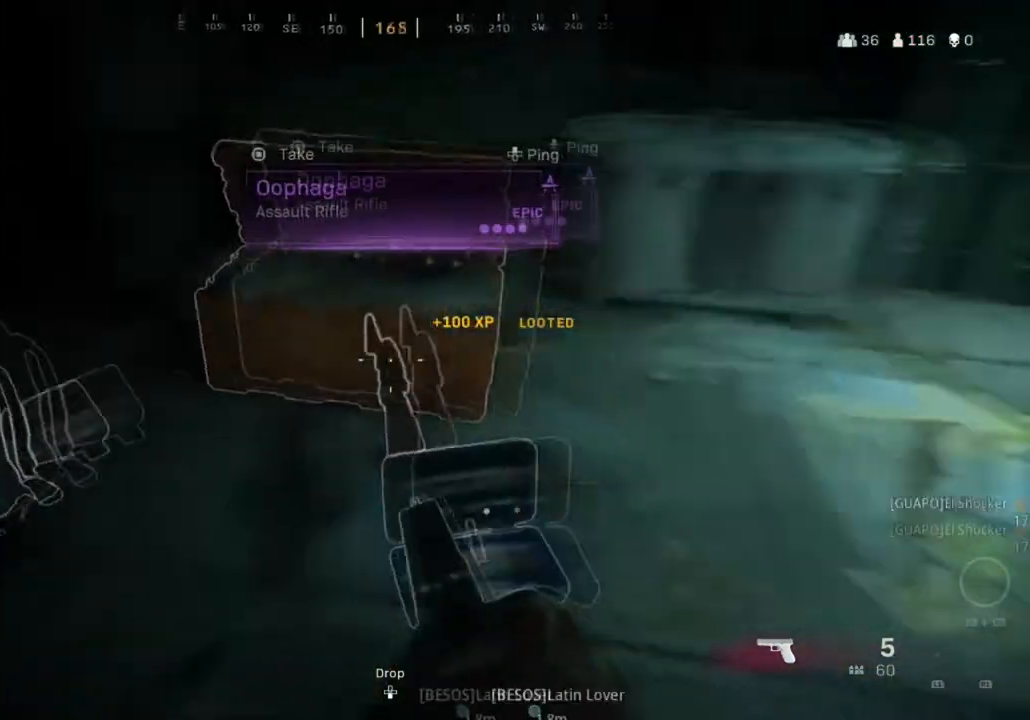
{"buttons": [], "left_stick": "up", "right_stick": "center", "events": [[100, "right_stick", "center"], [166, "left_stick", "center"], [166, "right_stick", "left"], [400, "right_stick", "center"], [467, "left_stick", "up"]]}
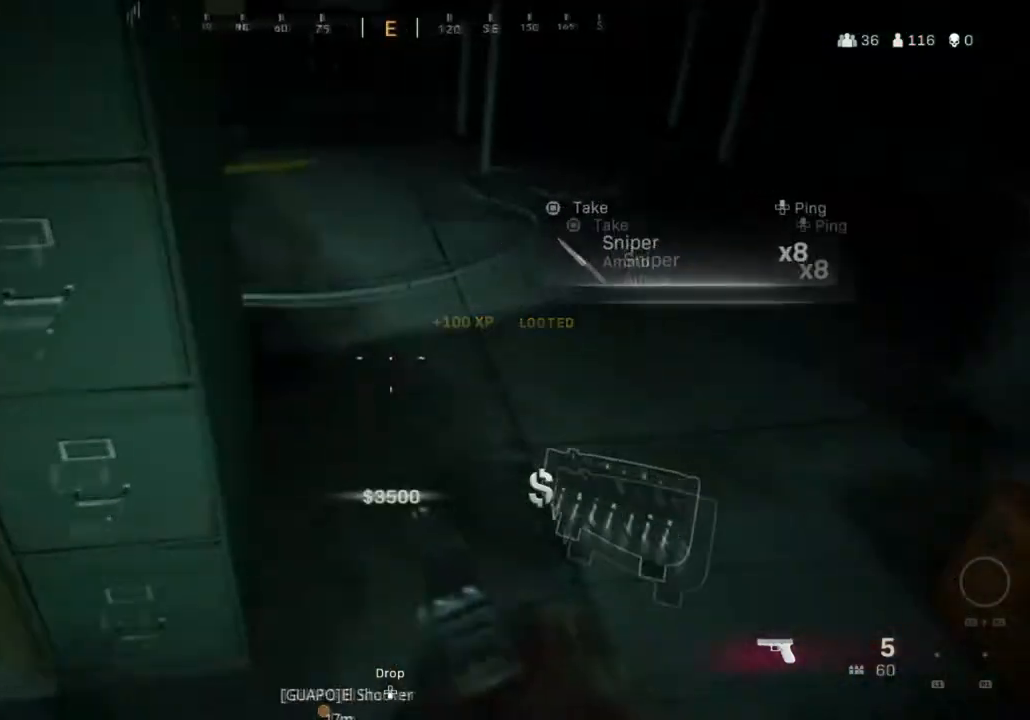
{"buttons": [], "left_stick": "up-right", "right_stick": "up-left", "events": [[100, "left_stick", "center"], [167, "left_stick", "right"], [267, "right_stick", "left"], [334, "right_stick", "up-left"], [467, "left_stick", "up-right"]]}
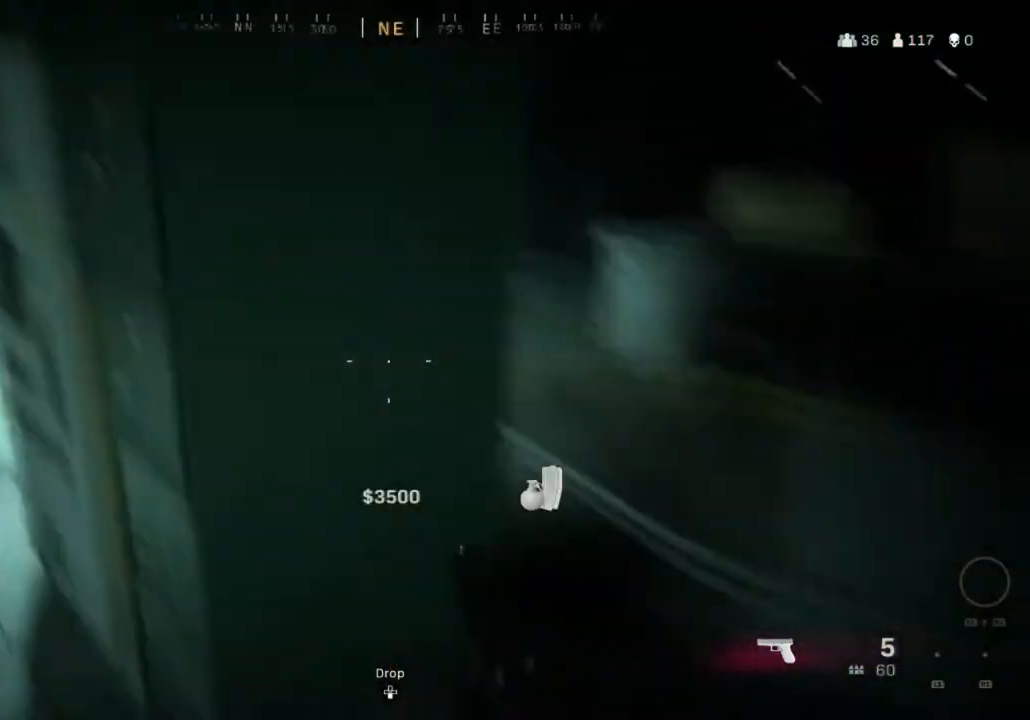
{"buttons": [], "left_stick": "up-left", "right_stick": "left", "events": [[33, "right_stick", "center"], [200, "right_stick", "left"], [267, "left_stick", "down-right"], [333, "left_stick", "down-left"], [500, "left_stick", "up-left"]]}
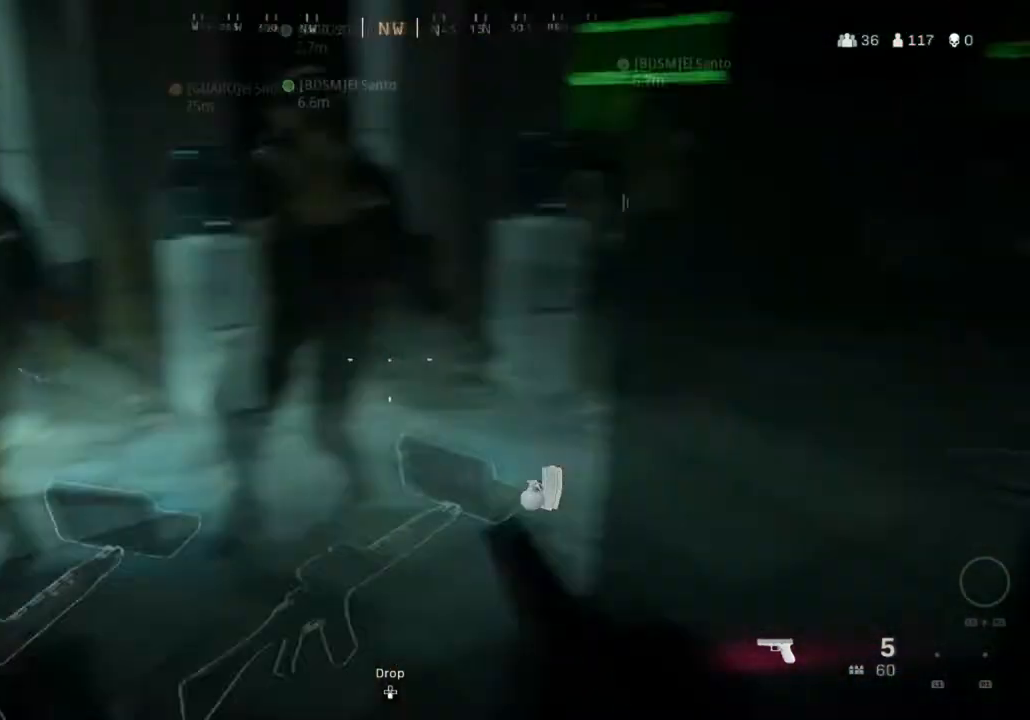
{"buttons": [], "left_stick": "down", "right_stick": "center", "events": [[33, "right_stick", "center"], [100, "left_stick", "center"], [200, "left_stick", "up-right"], [234, "right_stick", "down"], [267, "left_stick", "center"], [334, "left_stick", "down"], [467, "right_stick", "center"]]}
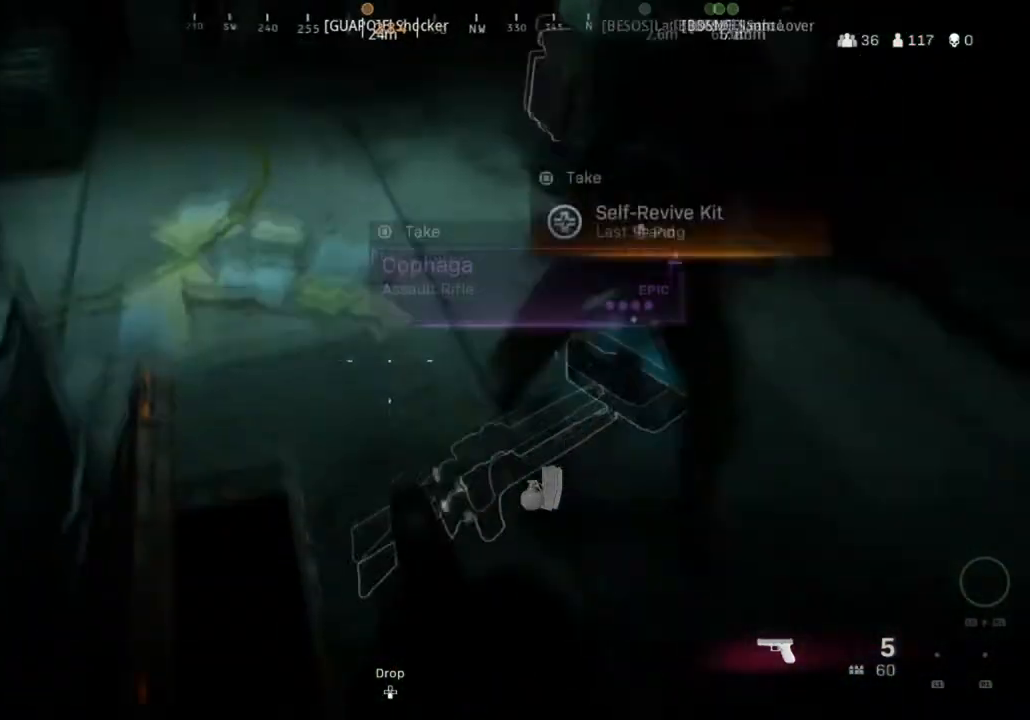
{"buttons": ["SQUARE"], "left_stick": "center", "right_stick": "center", "events": [[66, "left_stick", "center"], [200, "right_stick", "up"], [333, "right_stick", "center"], [500, "SQUARE", "down"]]}
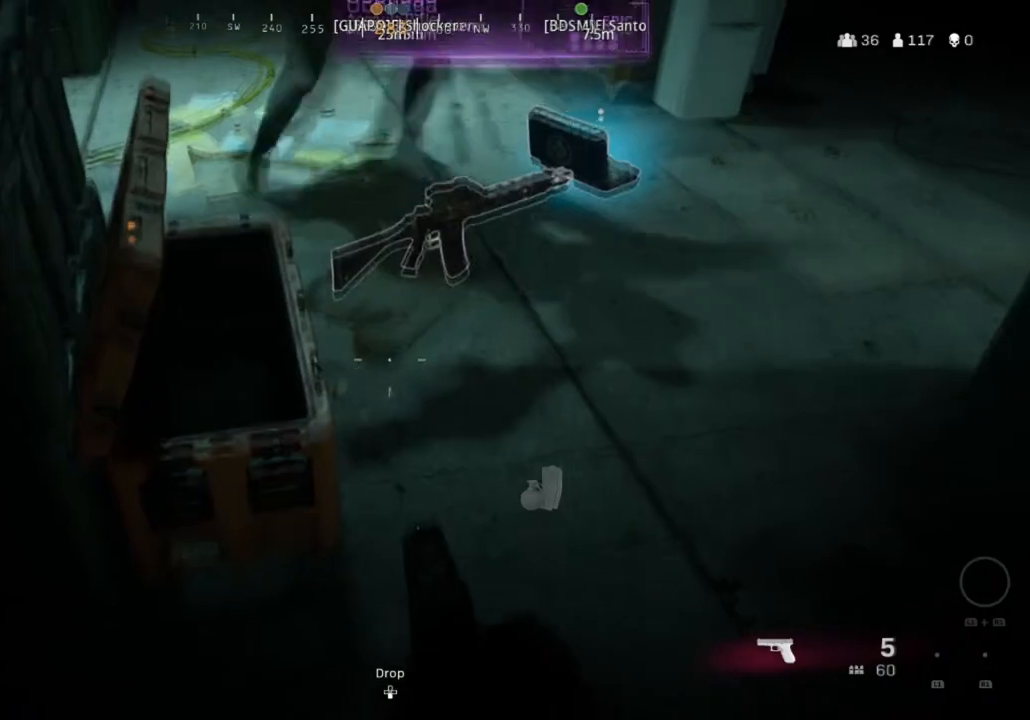
{"buttons": [], "left_stick": "up", "right_stick": "center", "events": [[300, "left_stick", "up"], [501, "SQUARE", "up"]]}
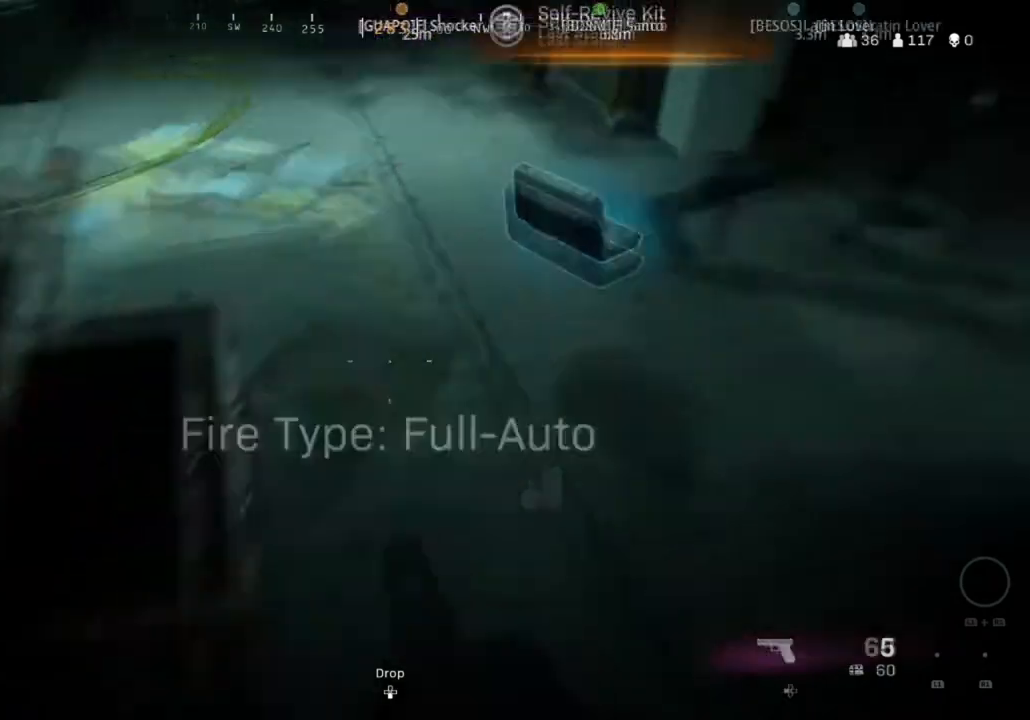
{"buttons": ["L3"], "left_stick": "up", "right_stick": "center", "events": [[166, "right_stick", "up-right"], [267, "L3", "down"], [267, "right_stick", "up"], [367, "right_stick", "center"], [400, "L3", "up"], [467, "L3", "down"]]}
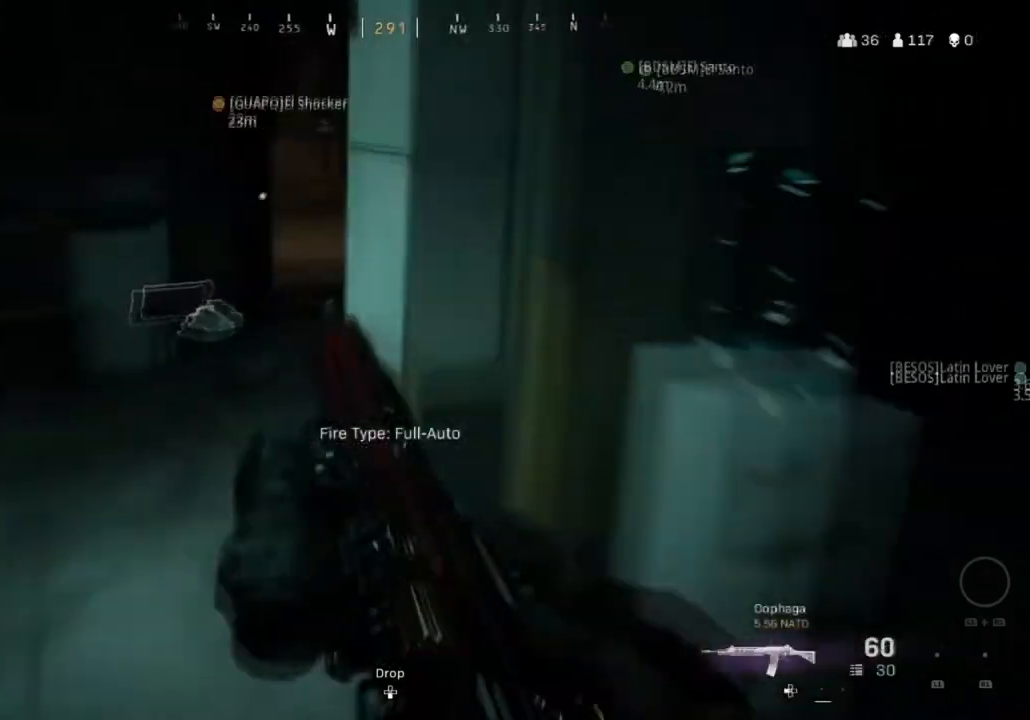
{"buttons": [], "left_stick": "up", "right_stick": "down-right", "events": [[100, "L3", "up"], [167, "L3", "down"], [300, "L3", "up"], [367, "L3", "down"], [467, "L3", "up"], [467, "right_stick", "down-right"]]}
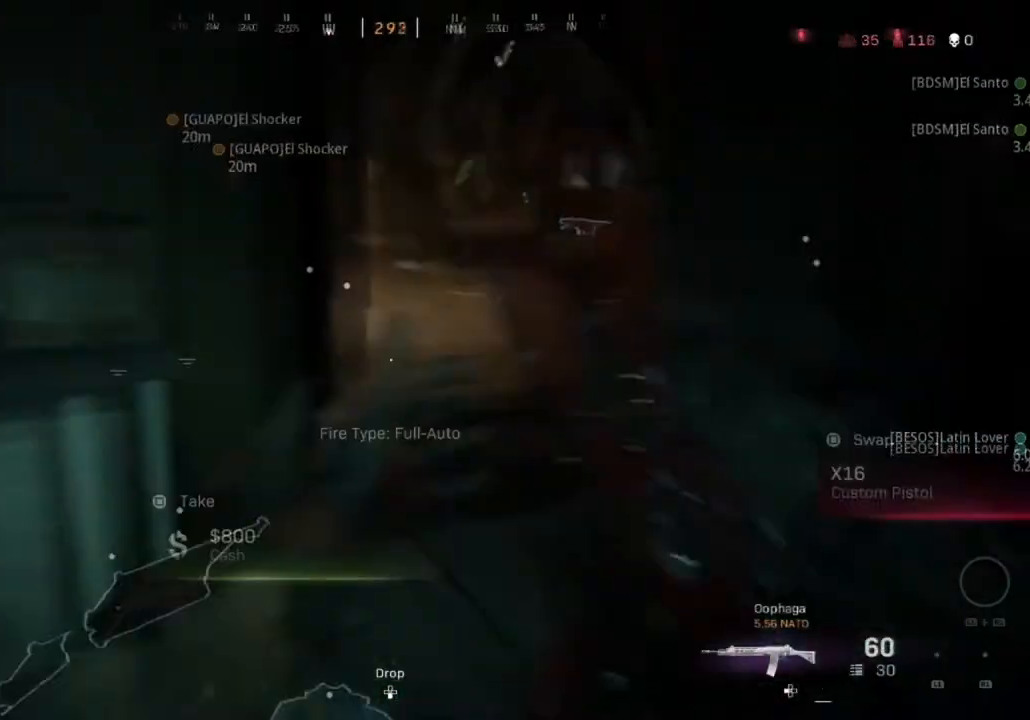
{"buttons": ["L3"], "left_stick": "up", "right_stick": "center", "events": [[66, "right_stick", "right"], [133, "L3", "down"], [200, "L3", "up"], [233, "right_stick", "center"], [300, "L3", "down"], [300, "right_stick", "up-left"], [367, "L3", "up"], [467, "L3", "down"], [467, "right_stick", "center"]]}
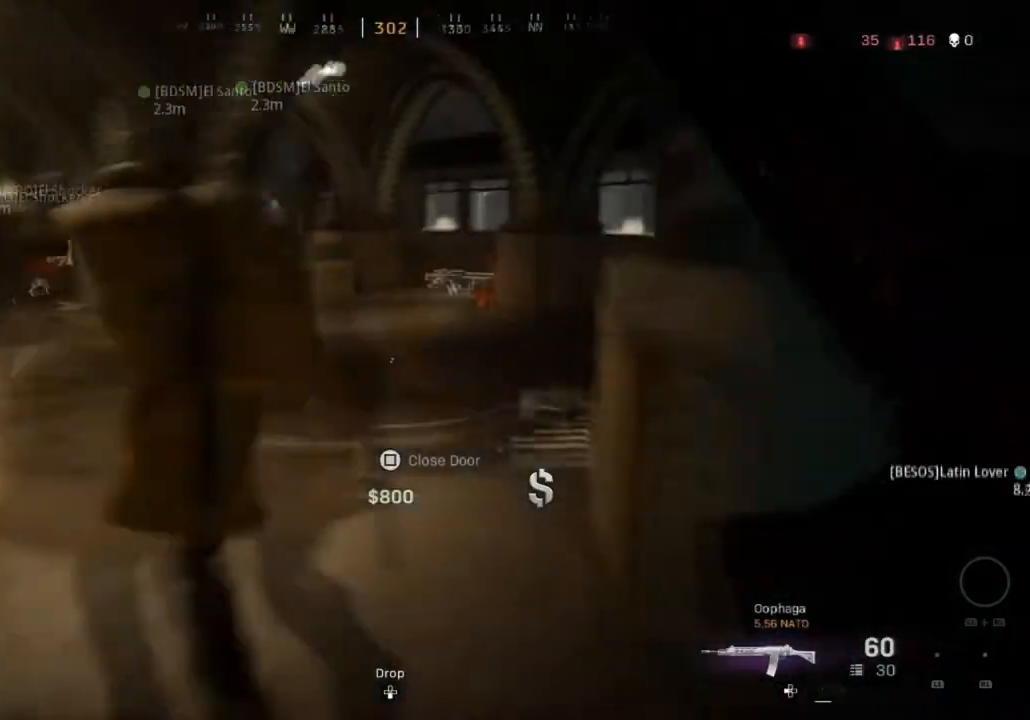
{"buttons": [], "left_stick": "up", "right_stick": "center", "events": [[67, "L3", "up"], [134, "L3", "down"], [200, "right_stick", "right"], [367, "right_stick", "center"], [467, "L3", "up"]]}
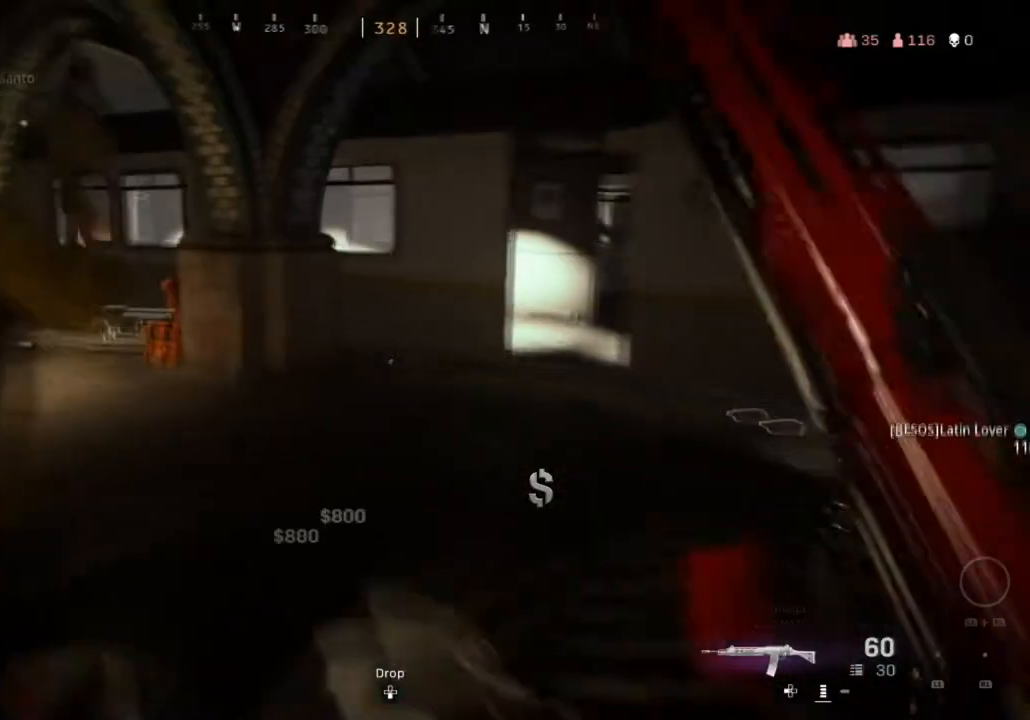
{"buttons": [], "left_stick": "left", "right_stick": "center", "events": [[33, "L3", "down"], [166, "L3", "up"], [200, "right_stick", "right"], [367, "left_stick", "left"], [467, "right_stick", "center"]]}
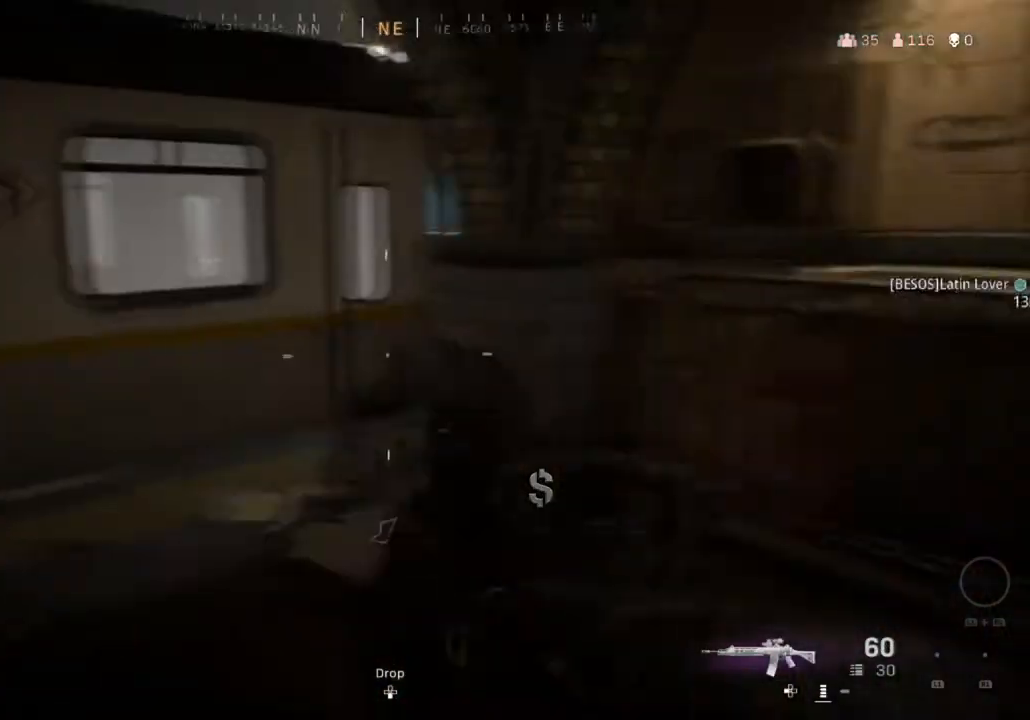
{"buttons": [], "left_stick": "left", "right_stick": "left", "events": [[100, "left_stick", "up-left"], [267, "left_stick", "left"], [267, "right_stick", "left"]]}
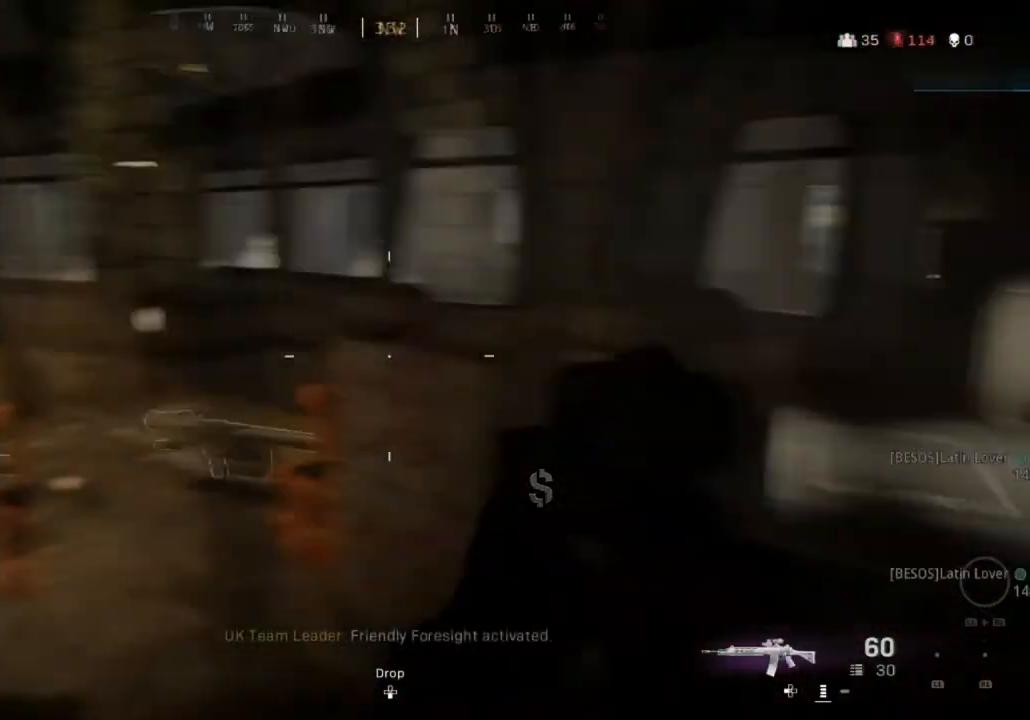
{"buttons": [], "left_stick": "up", "right_stick": "center", "events": [[66, "left_stick", "up-left"], [100, "right_stick", "center"], [200, "left_stick", "up"], [200, "right_stick", "left"], [333, "right_stick", "center"], [367, "L3", "down"], [433, "L3", "up"]]}